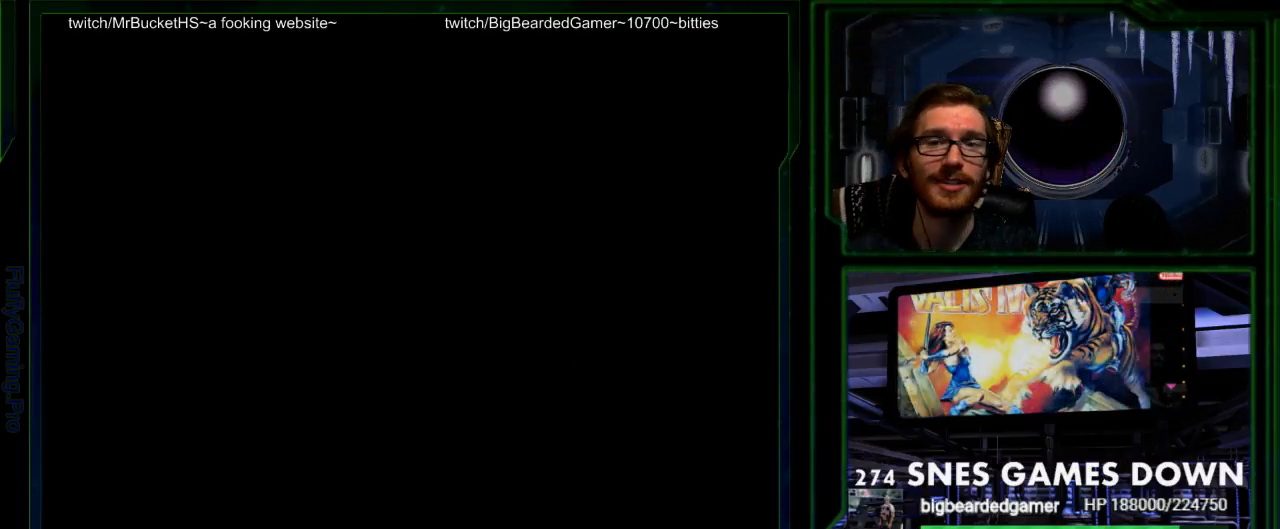
Gameplay with a controller (Nintendo layout); each line is a JSON object with the inputs held at the frame after it. "events" lists button and stick changes between this image and that frame as [ms after this image, input, new state], when the widget could be followed in between. Not read: L3 R3 SELECT.
{"buttons": ["A"], "events": [[83, "Y", "up"], [367, "A", "down"]]}
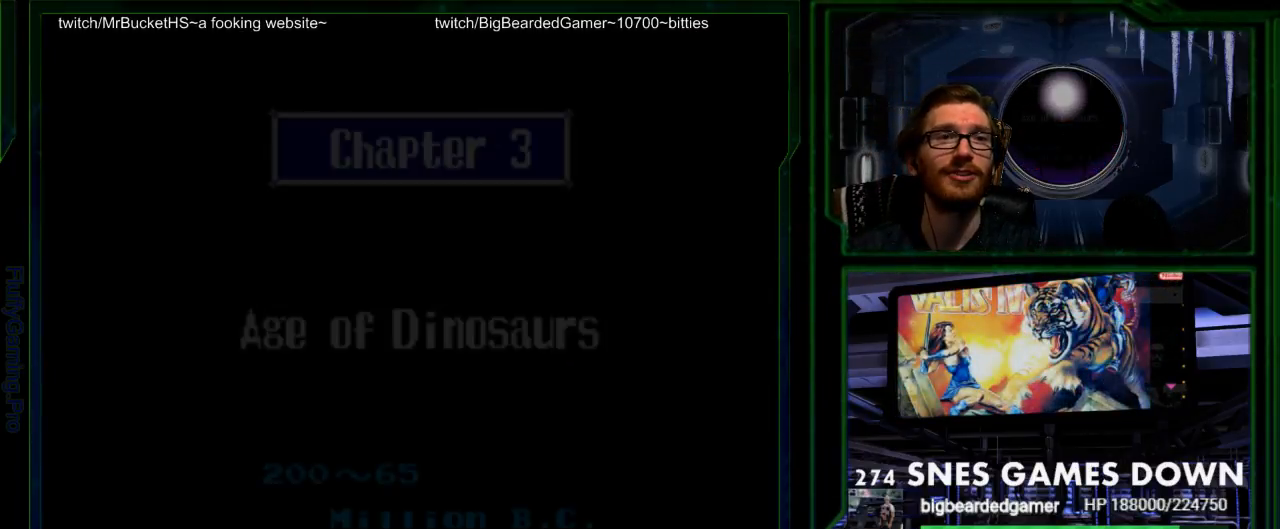
{"buttons": [], "events": [[33, "A", "up"]]}
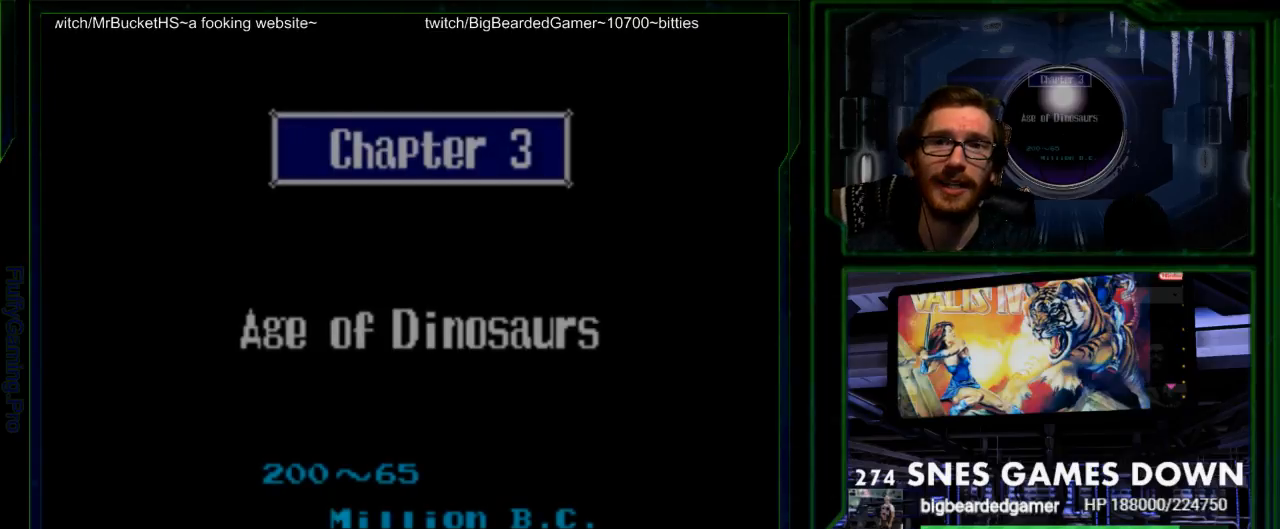
{"buttons": ["B", "X"], "events": [[183, "B", "down"], [217, "Y", "down"], [250, "X", "down"], [283, "A", "down"], [283, "B", "up"], [283, "Y", "up"], [333, "A", "up"], [333, "X", "up"], [467, "B", "down"], [500, "X", "down"]]}
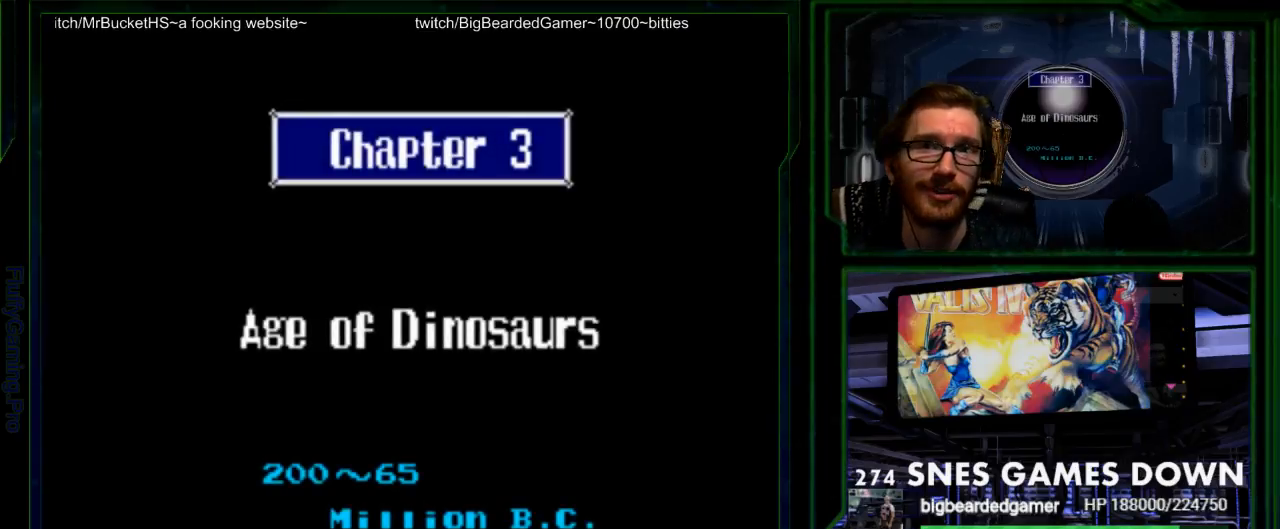
{"buttons": ["B", "X", "Y"], "events": [[33, "A", "down"], [33, "B", "up"], [67, "X", "up"], [100, "A", "up"], [200, "B", "down"], [217, "Y", "down"], [250, "A", "down"], [250, "X", "down"], [250, "Y", "up"], [283, "B", "up"], [317, "X", "up"], [383, "A", "up"], [450, "B", "down"], [450, "Y", "down"], [483, "X", "down"]]}